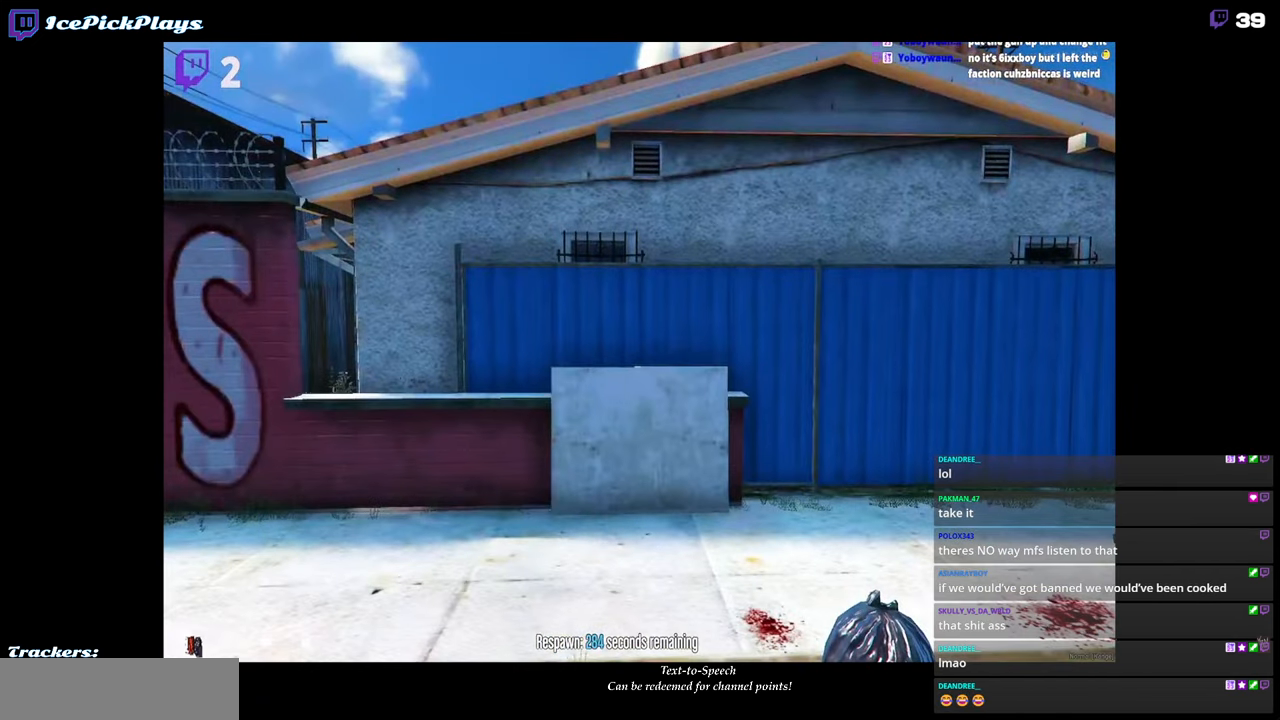
Gameplay with keyboard and mouse; each line is a JSON object with the keys and mouse buttons held at the frame after it. "events" lists presses ("down") and releases ("up") of ".", "/", "0", "1", "2", "3", "4", "5", "6", "7", "8", "9", "a", "alt_l", "alt_r", "b", "backspace", "c", "caps_lock", "comma", "ctrl_l", "ctrl_r", "d", "down", "e", "escape", "f", "f1", "f10", "f11", "f12", "f2", "f3", "f4", "f5", "f6", "f7", "f8", "f9", "g", "h", "i", "j", "k", "l", "lbracket", "left", "m", "minus", "n", "o", "p", "q", "quote", "r", "rbracket", "return", "right", "s", "semicolon", "shift_l", "shift_r", "space", "super", "t", "tab", "tilde", "u", "up", "v", "w", "x", "y", "z", "mouse_left" and "mouse_right" between this image and that frame as [ms after this image, input, new state], when the widget could be followed in between. "mouse_left", "mouse_right" = the "left", "right" buttons of the "mouse" list. No other keys are recorded. Mouse movement is not recorded.
{"keys": [], "mouse": [], "events": [[67, "space", "down"], [167, "space", "up"]]}
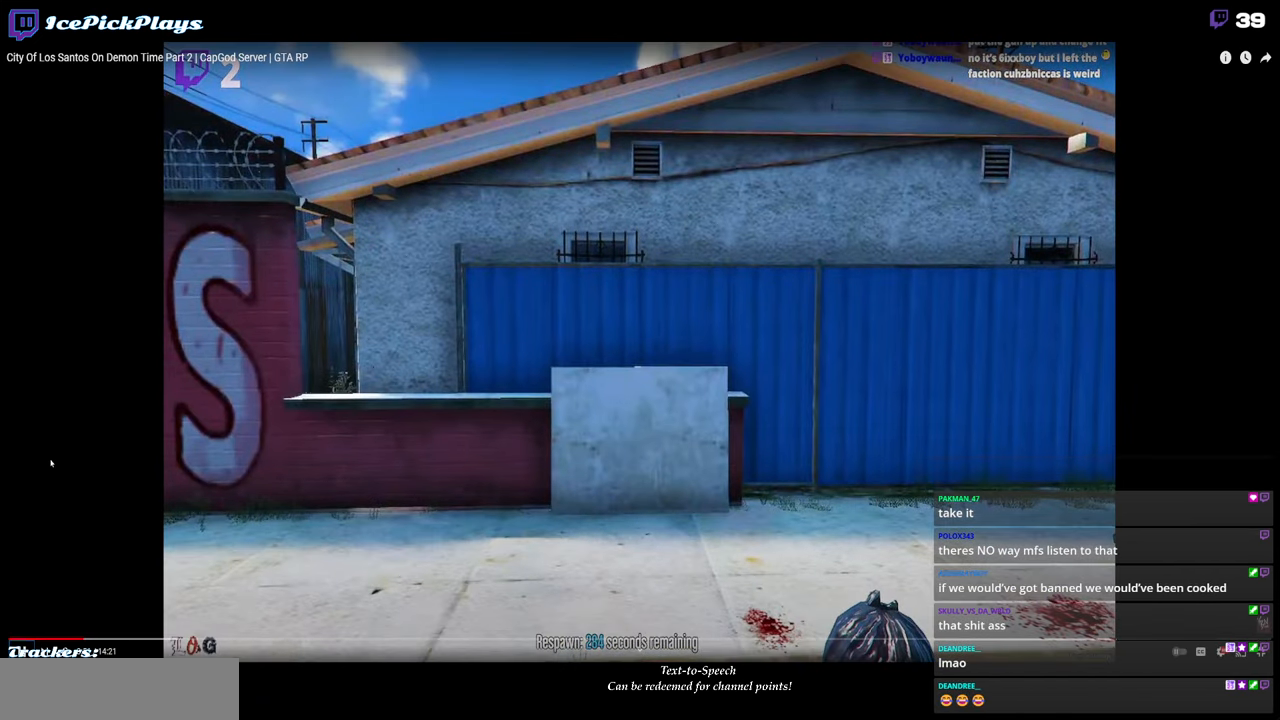
{"keys": [], "mouse": [], "events": []}
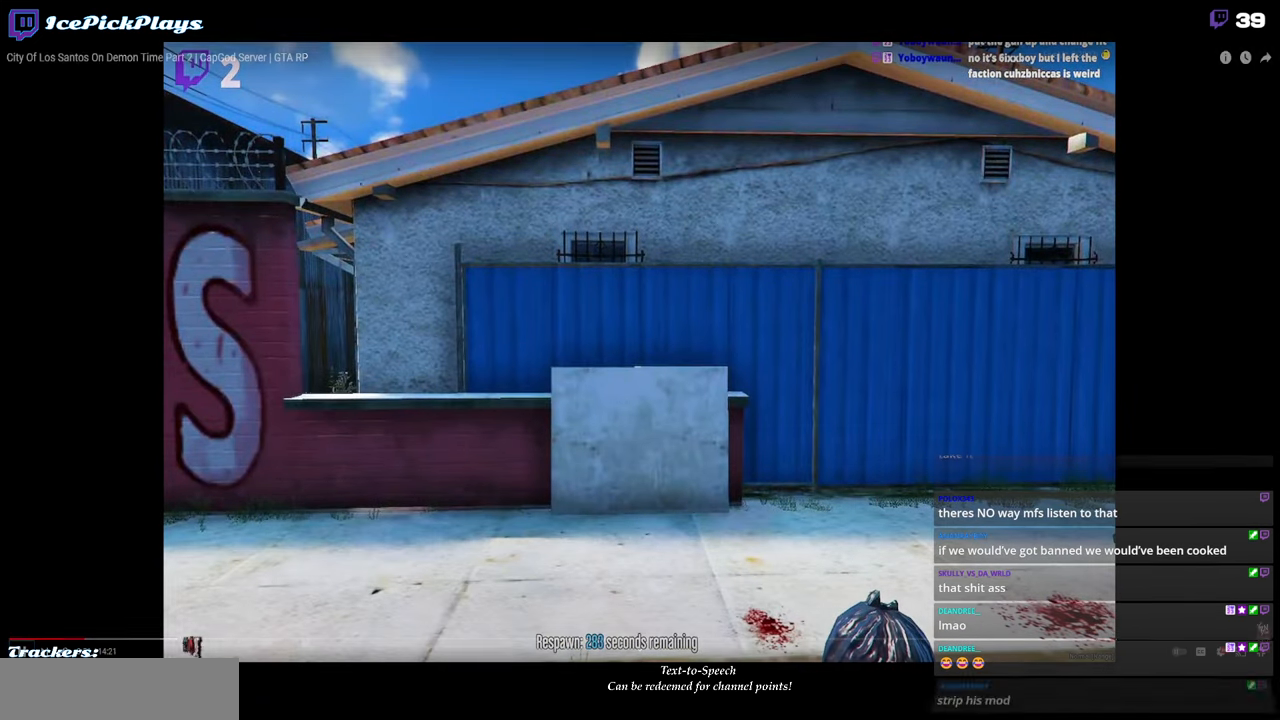
{"keys": [], "mouse": [], "events": []}
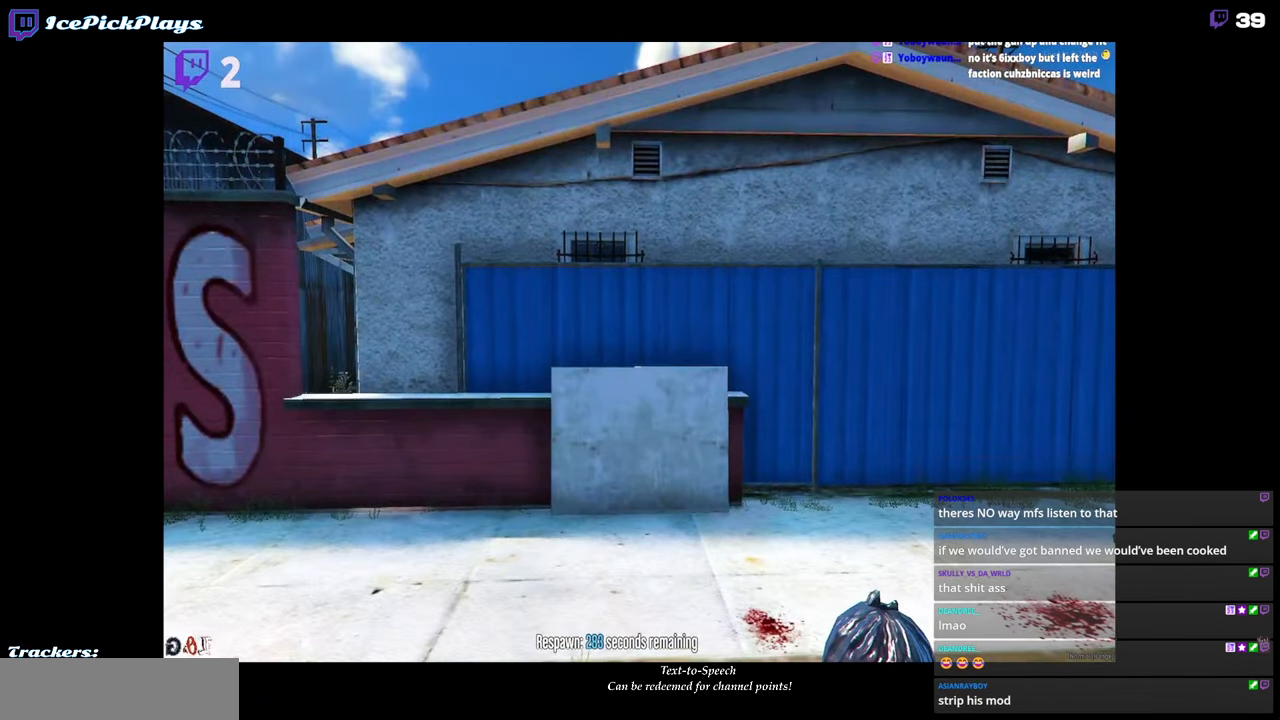
{"keys": [], "mouse": [], "events": []}
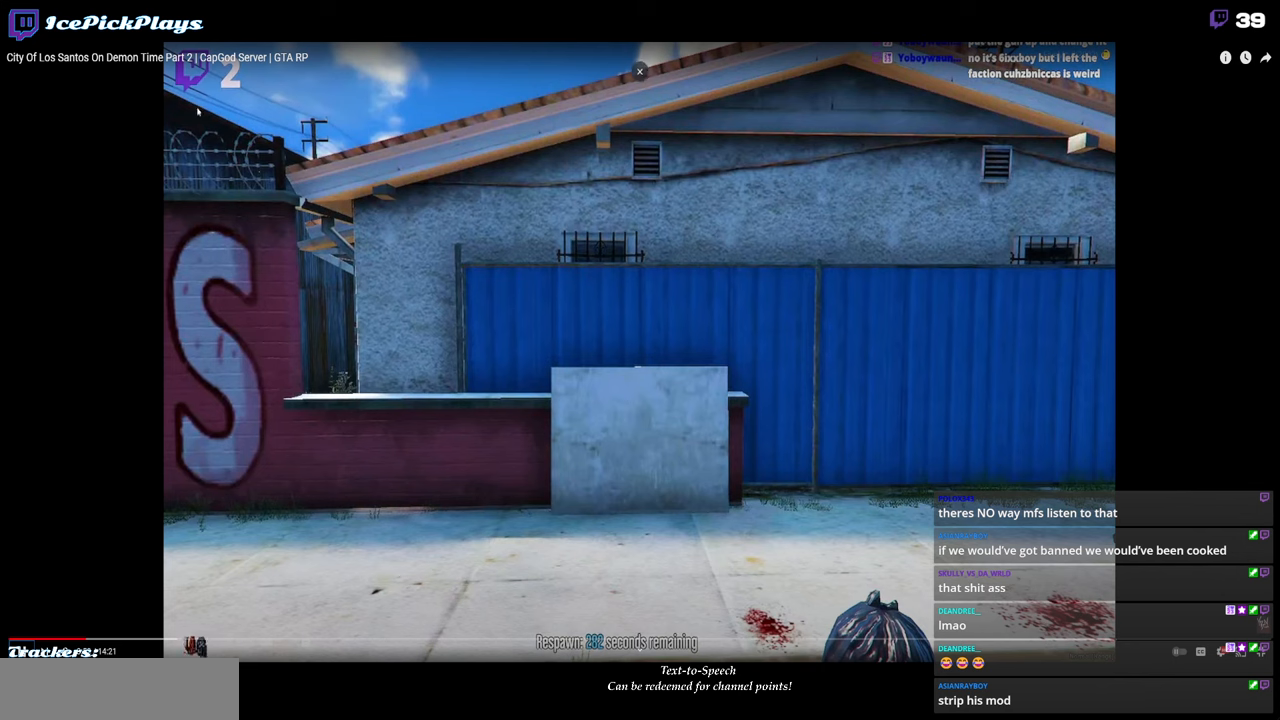
{"keys": [], "mouse": [], "events": []}
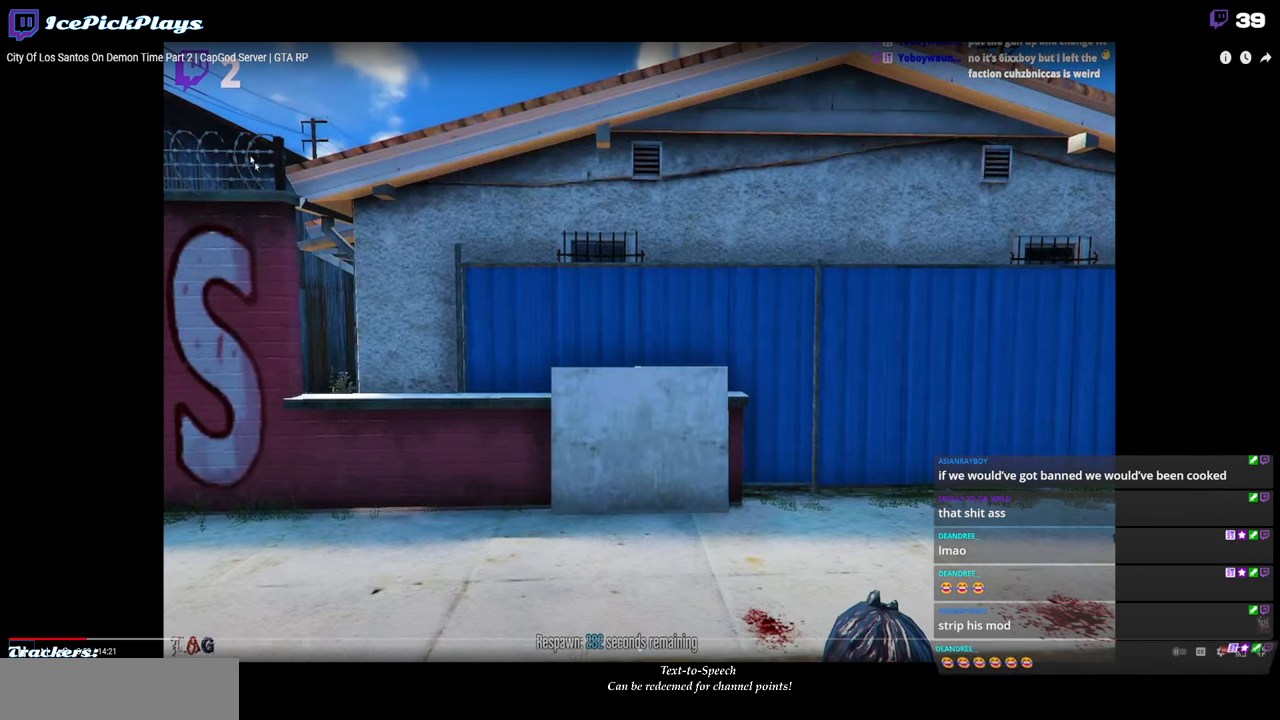
{"keys": [], "mouse": [], "events": [[150, "mouse_left", "down"], [250, "mouse_left", "up"]]}
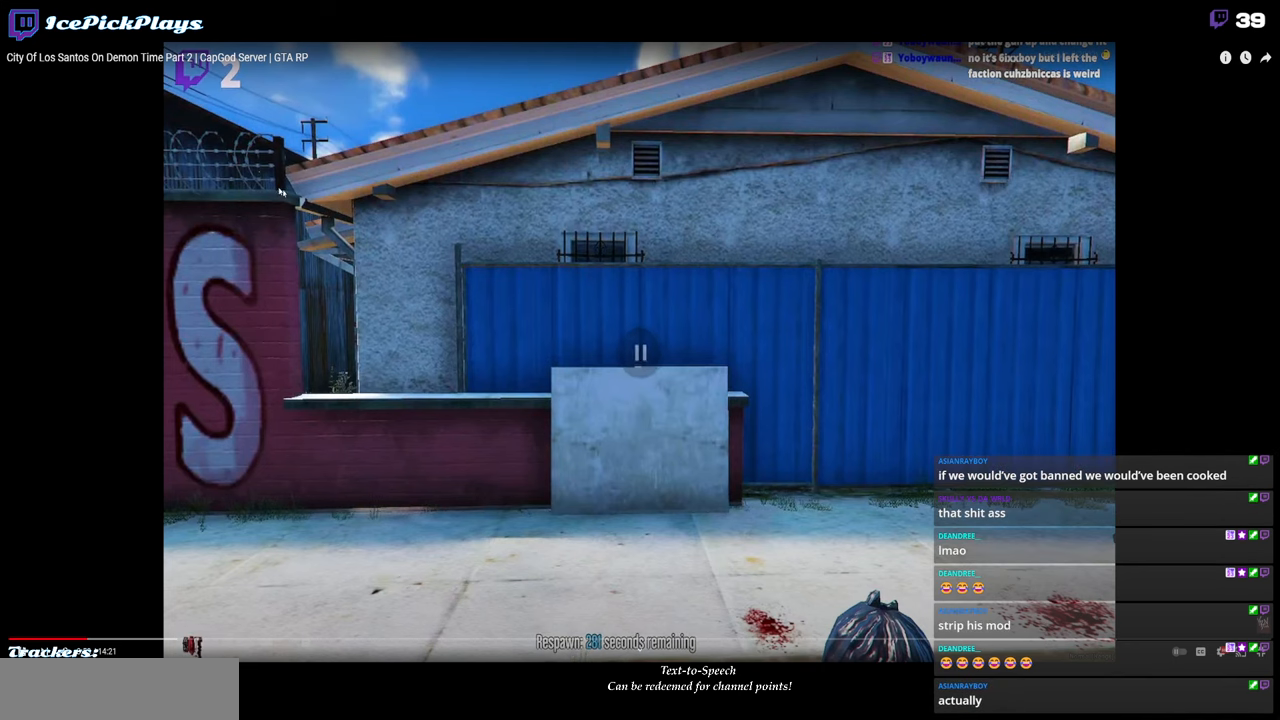
{"keys": [], "mouse": [], "events": []}
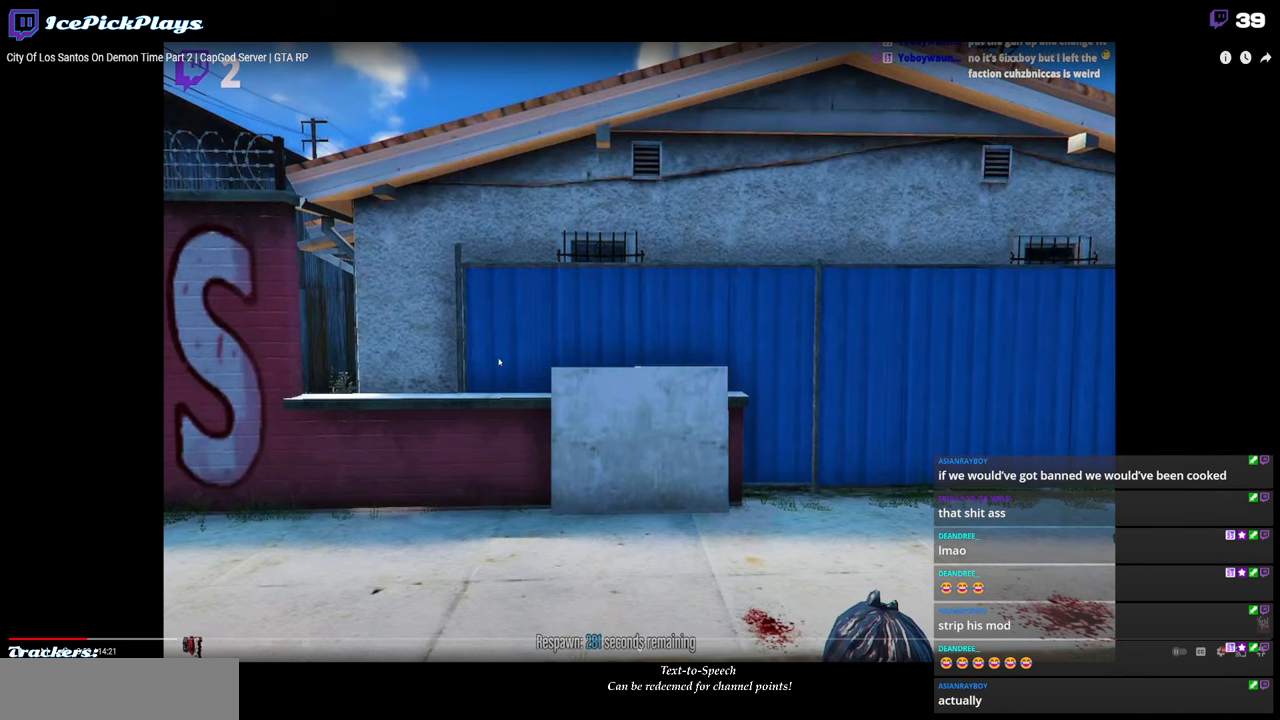
{"keys": [], "mouse": [], "events": []}
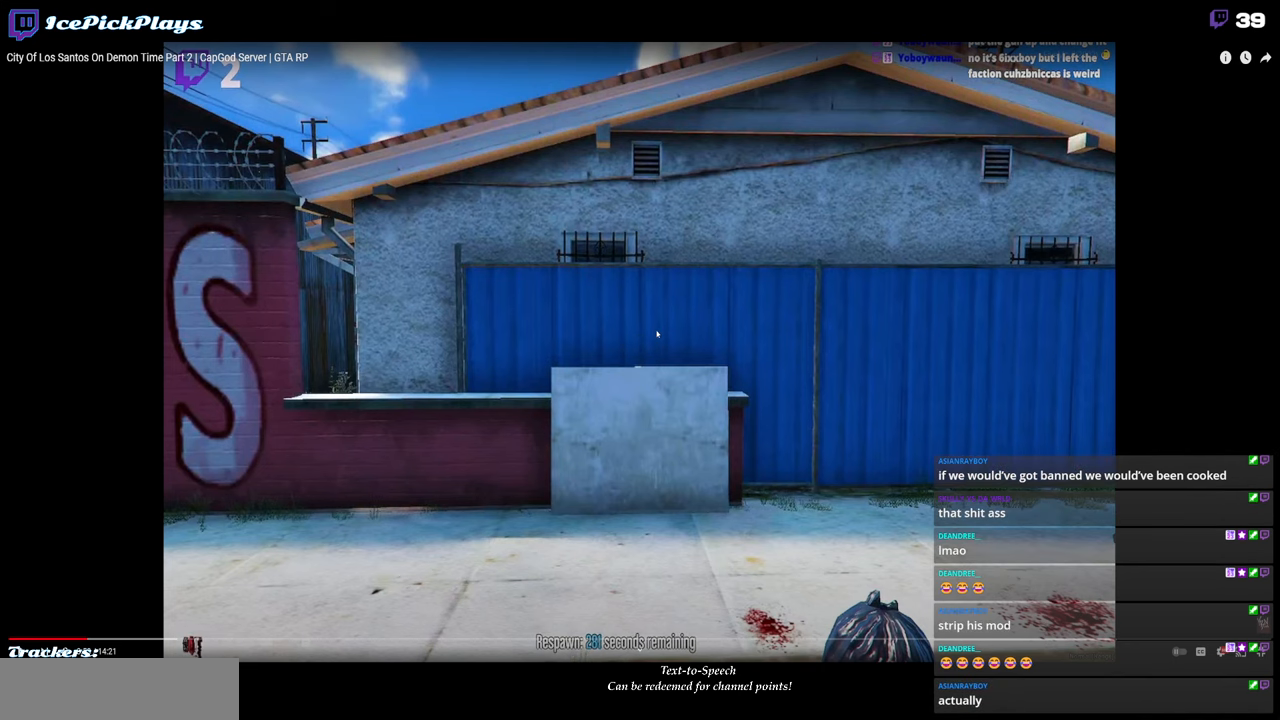
{"keys": [], "mouse": [], "events": []}
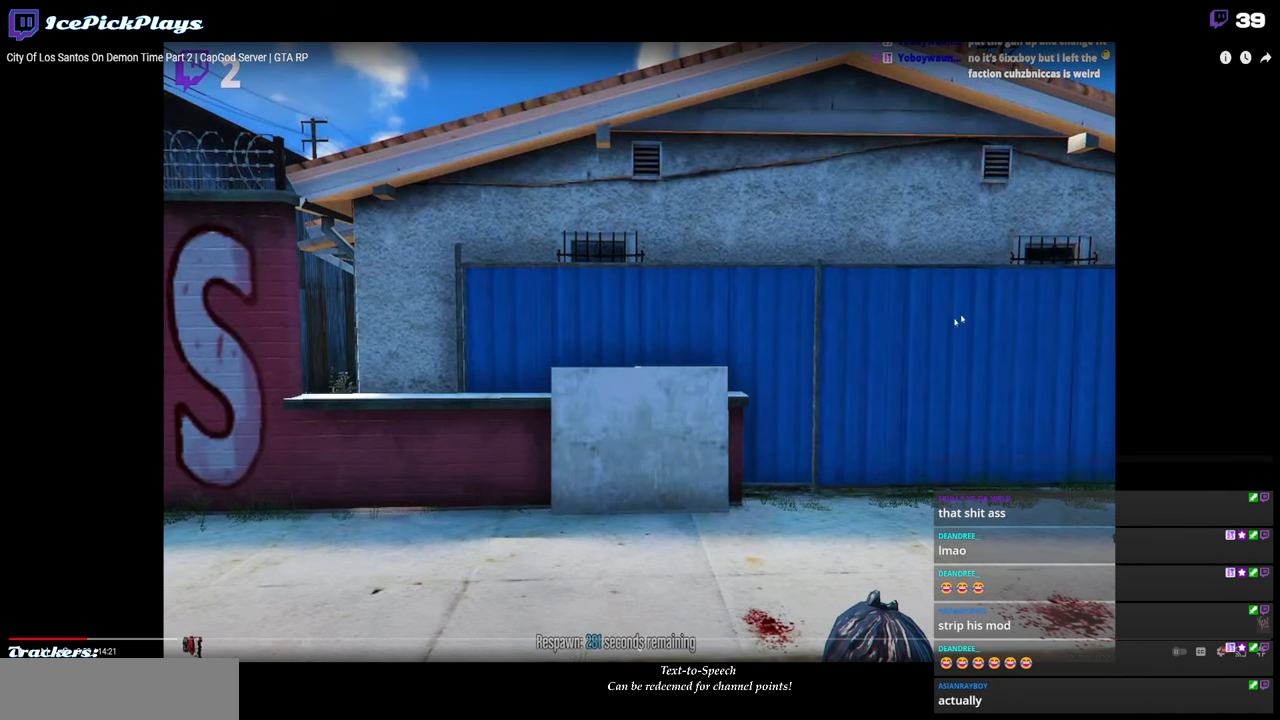
{"keys": [], "mouse": [], "events": []}
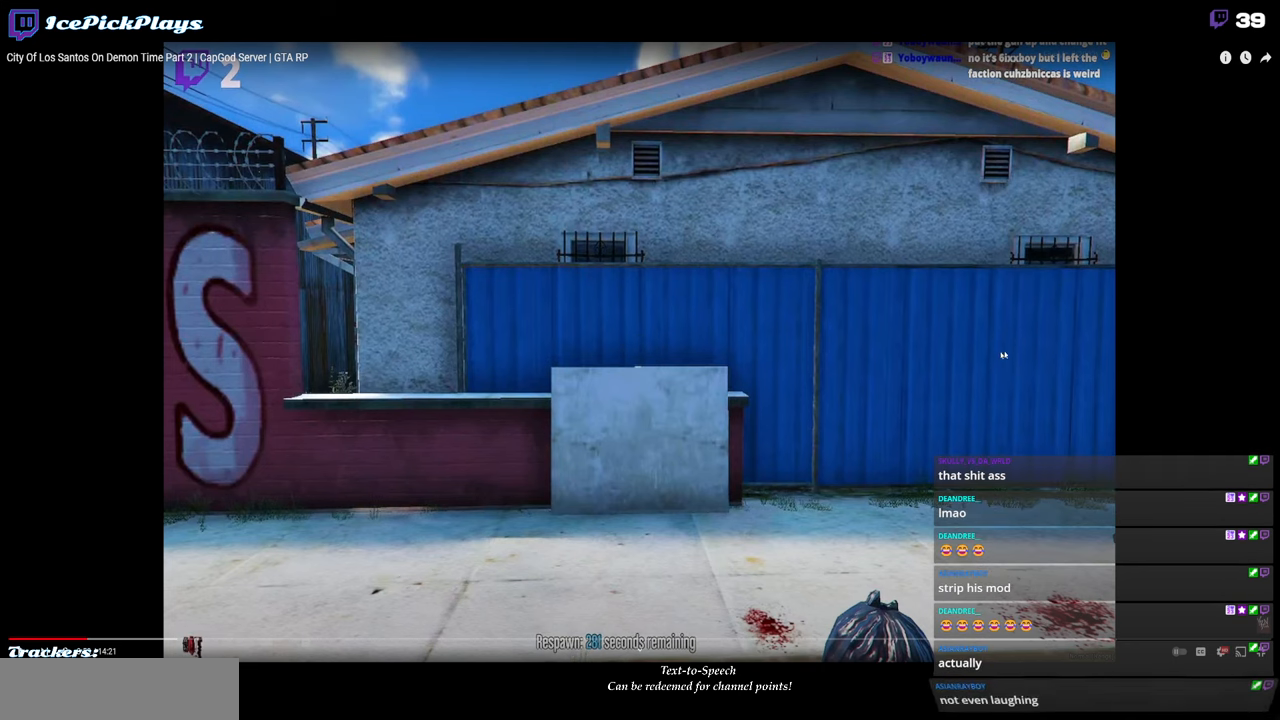
{"keys": [], "mouse": [], "events": []}
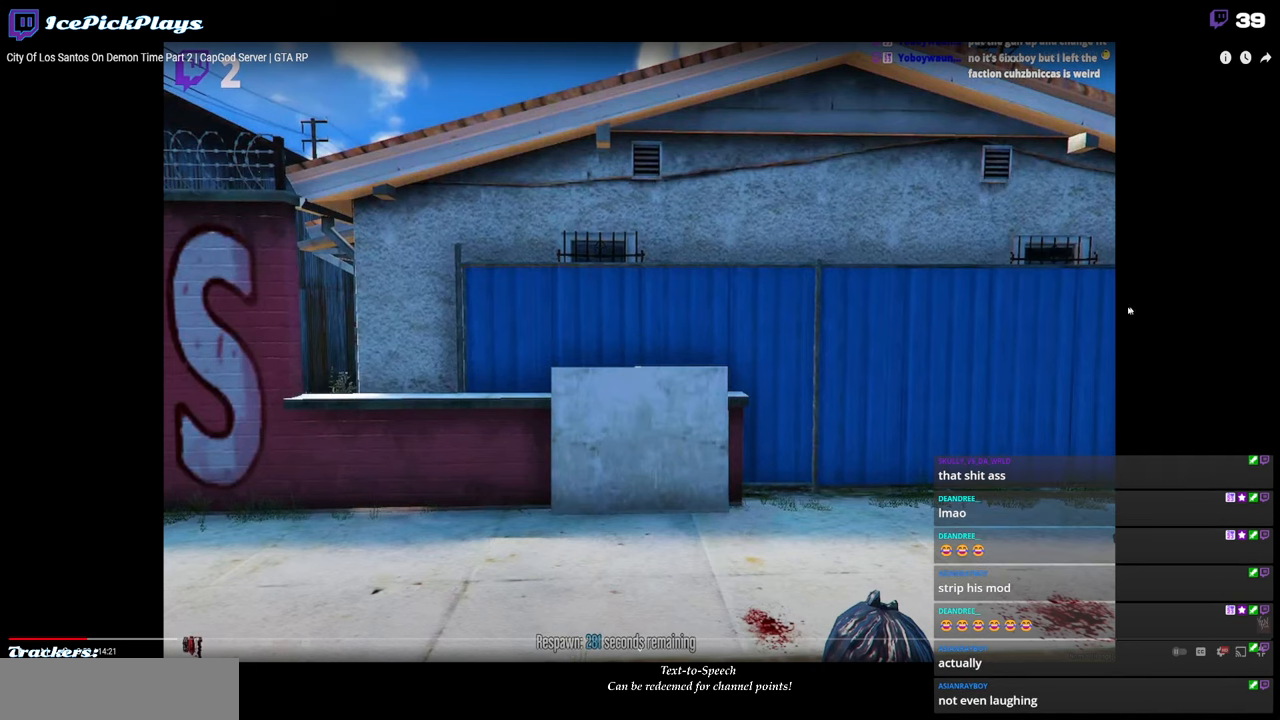
{"keys": [], "mouse": [], "events": []}
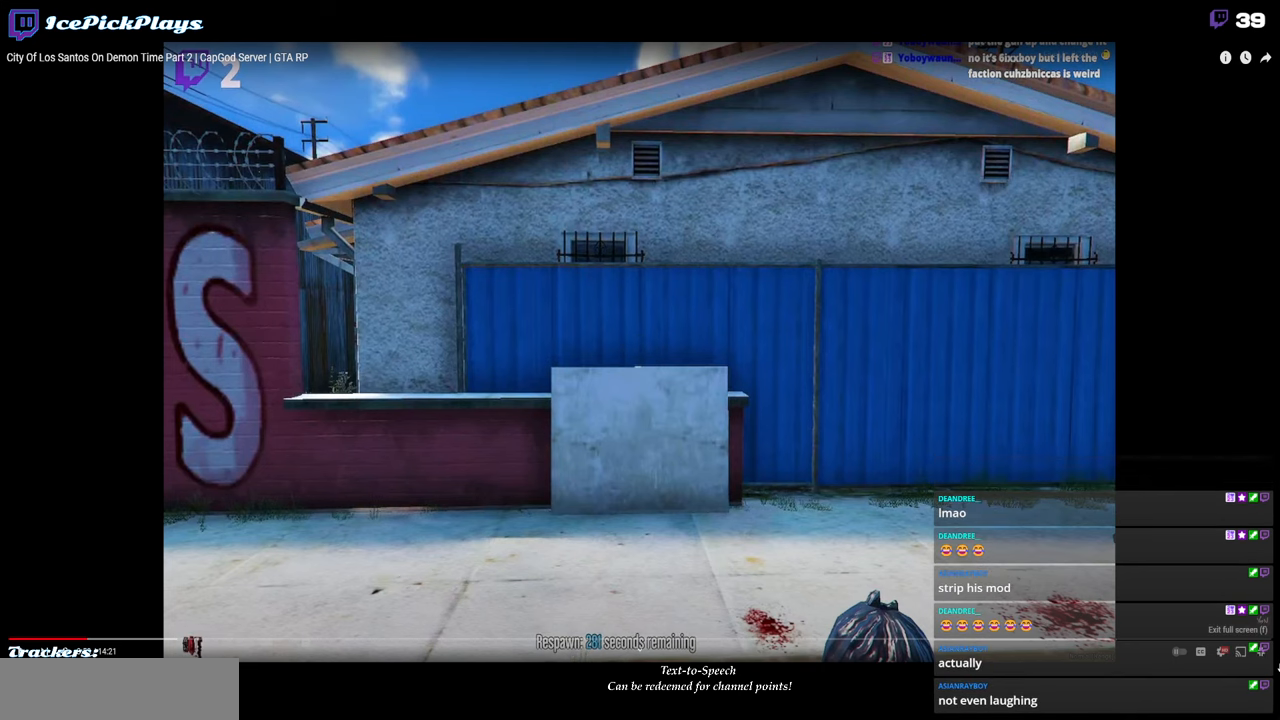
{"keys": [], "mouse": ["left"], "events": [[400, "mouse_left", "down"]]}
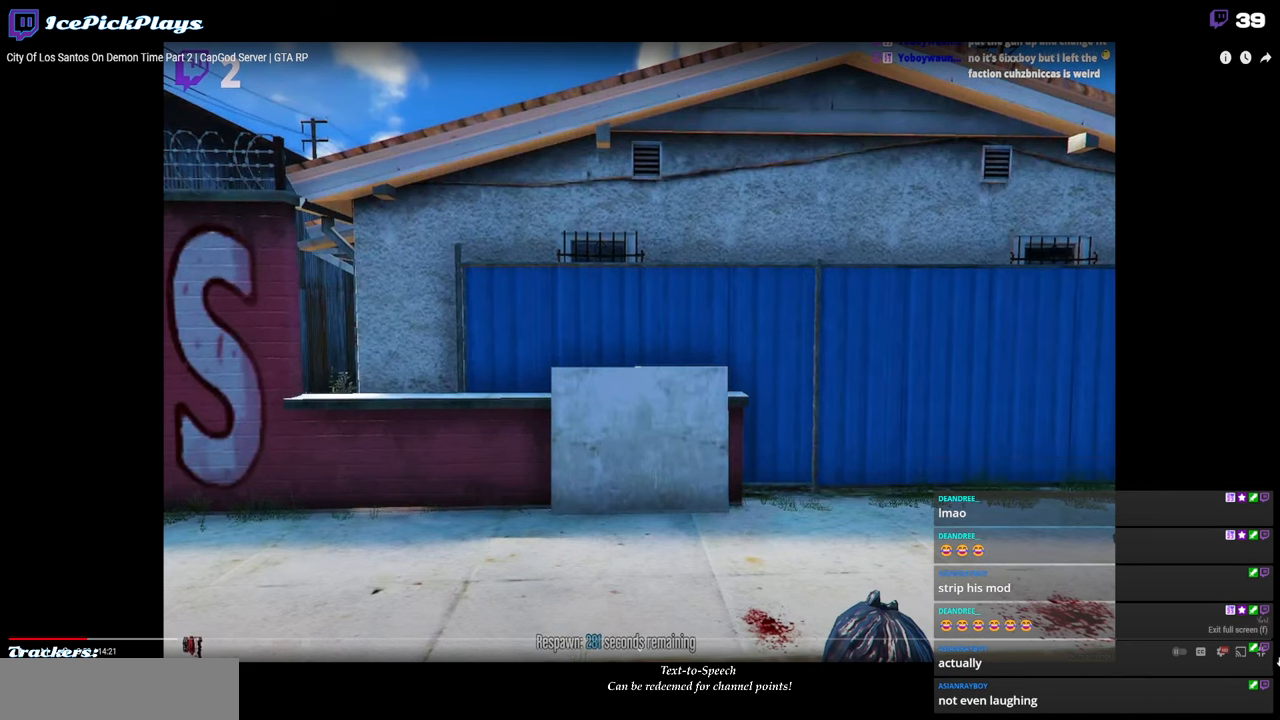
{"keys": [], "mouse": [], "events": [[34, "mouse_left", "up"]]}
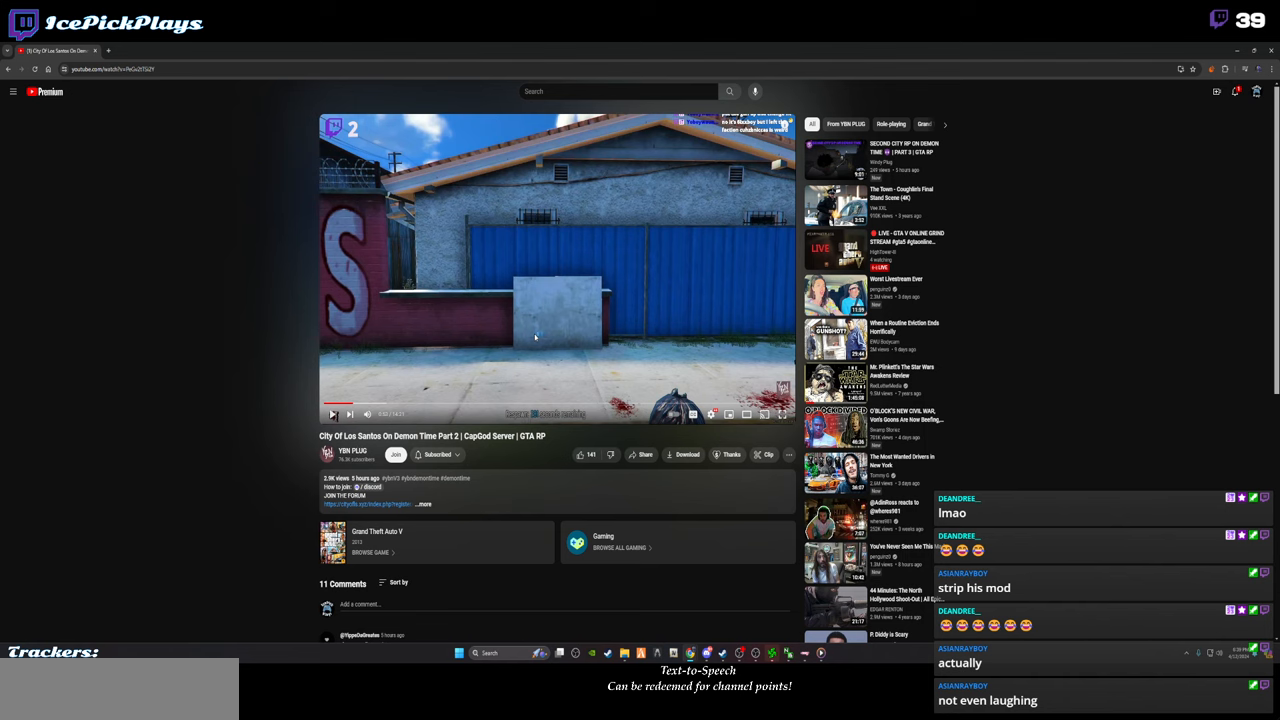
{"keys": [], "mouse": [], "events": []}
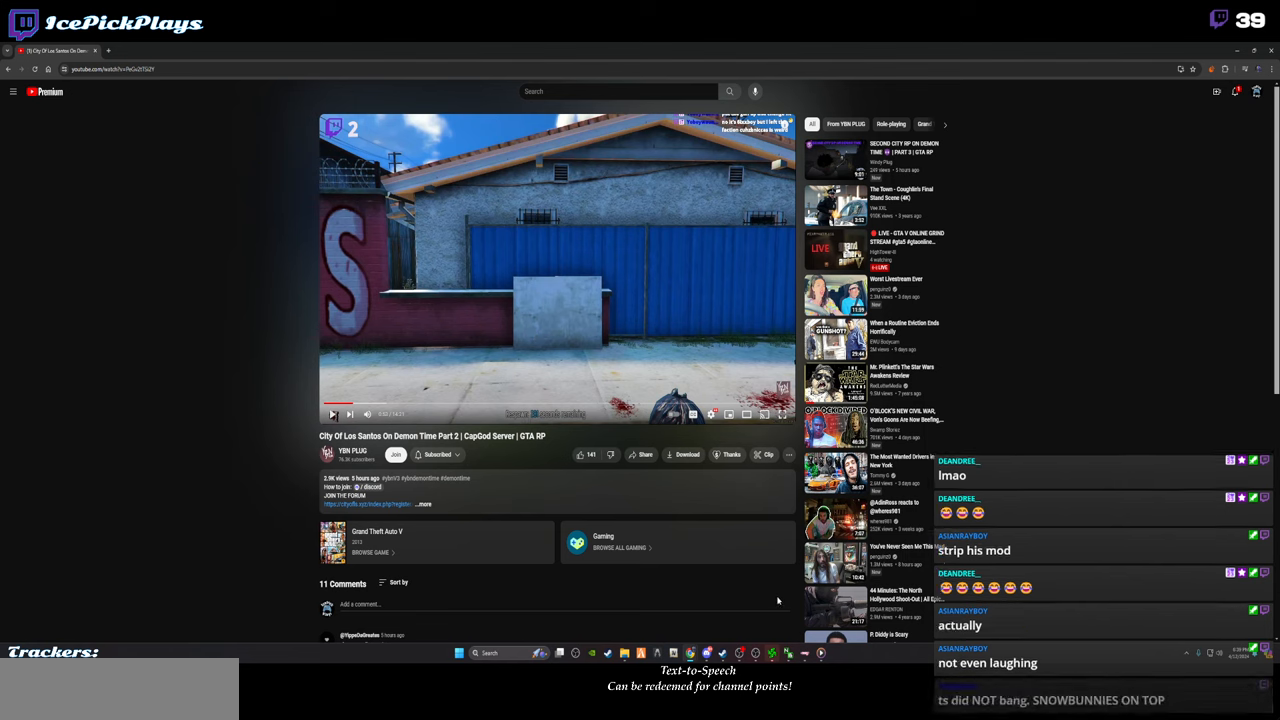
{"keys": [], "mouse": [], "events": []}
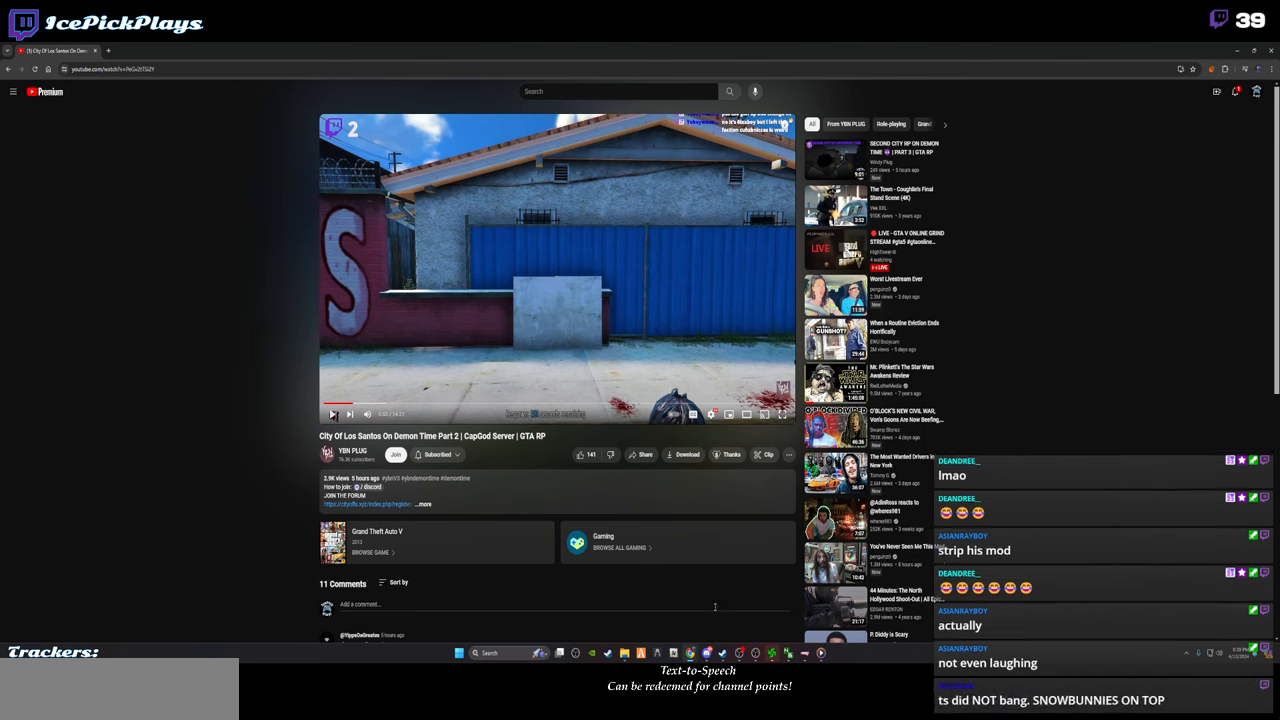
{"keys": [], "mouse": ["left"], "events": [[416, "mouse_left", "down"]]}
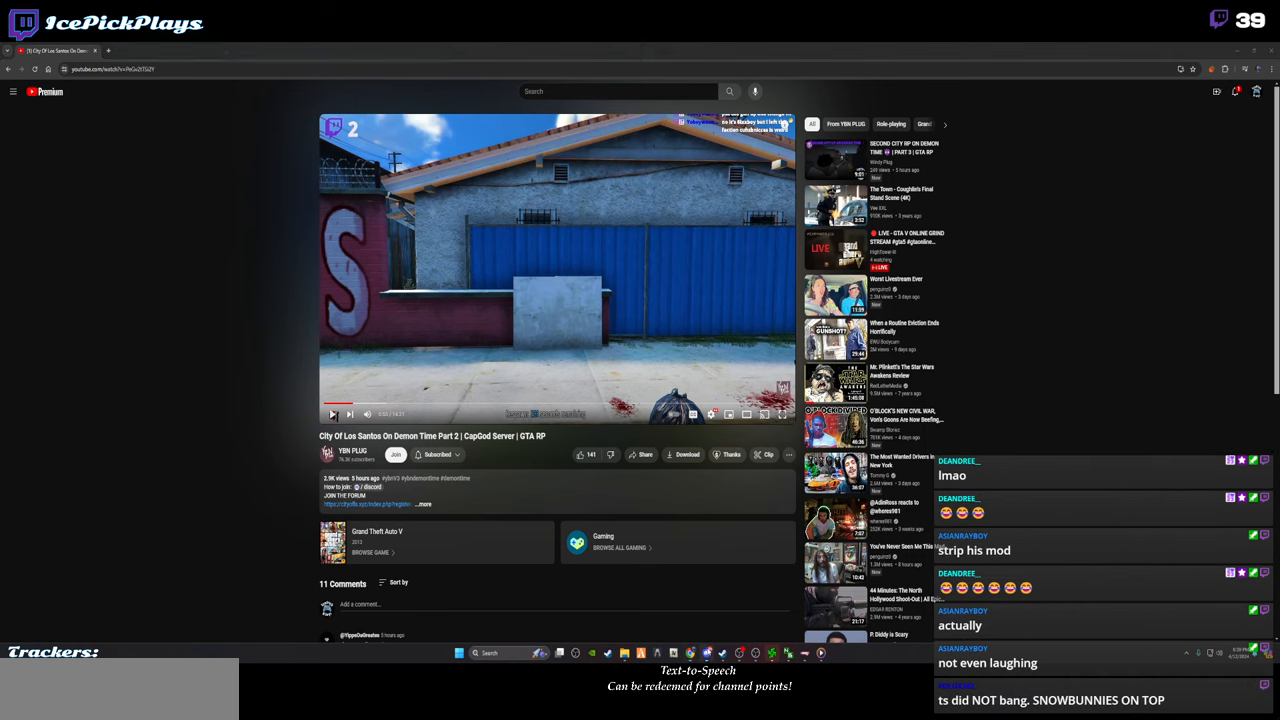
{"keys": [], "mouse": [], "events": [[16, "mouse_left", "up"]]}
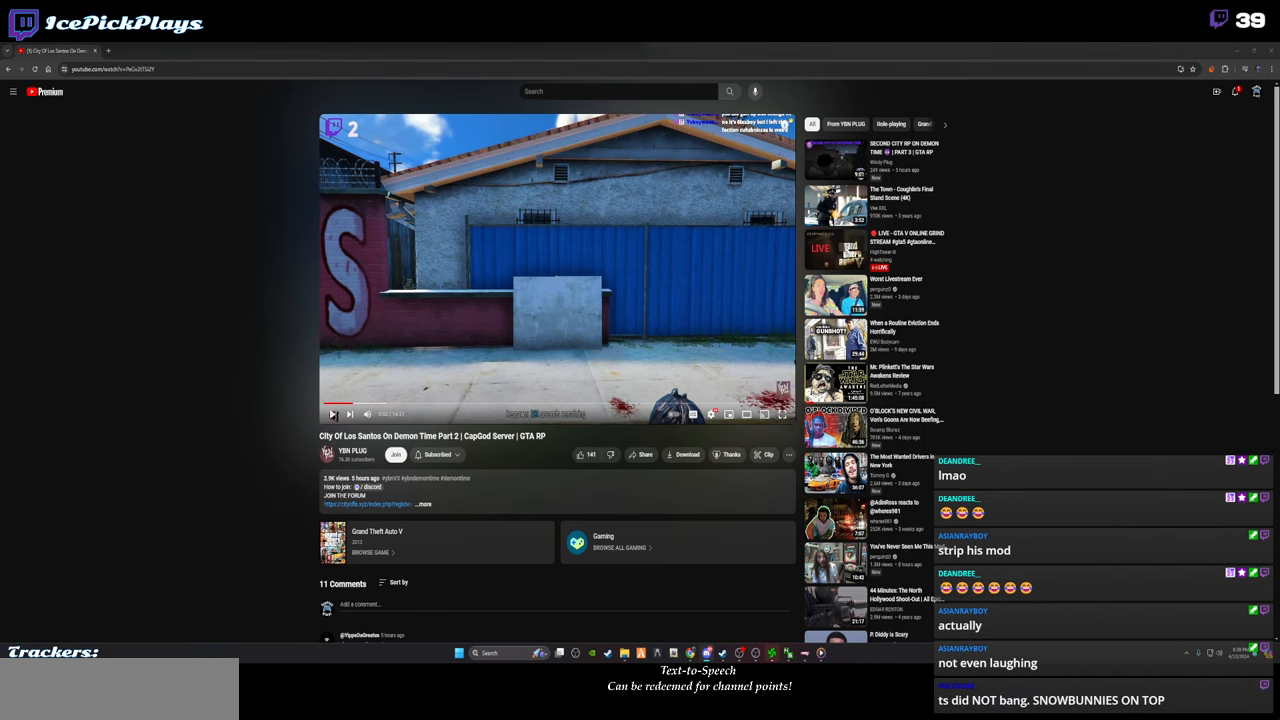
{"keys": [], "mouse": [], "events": []}
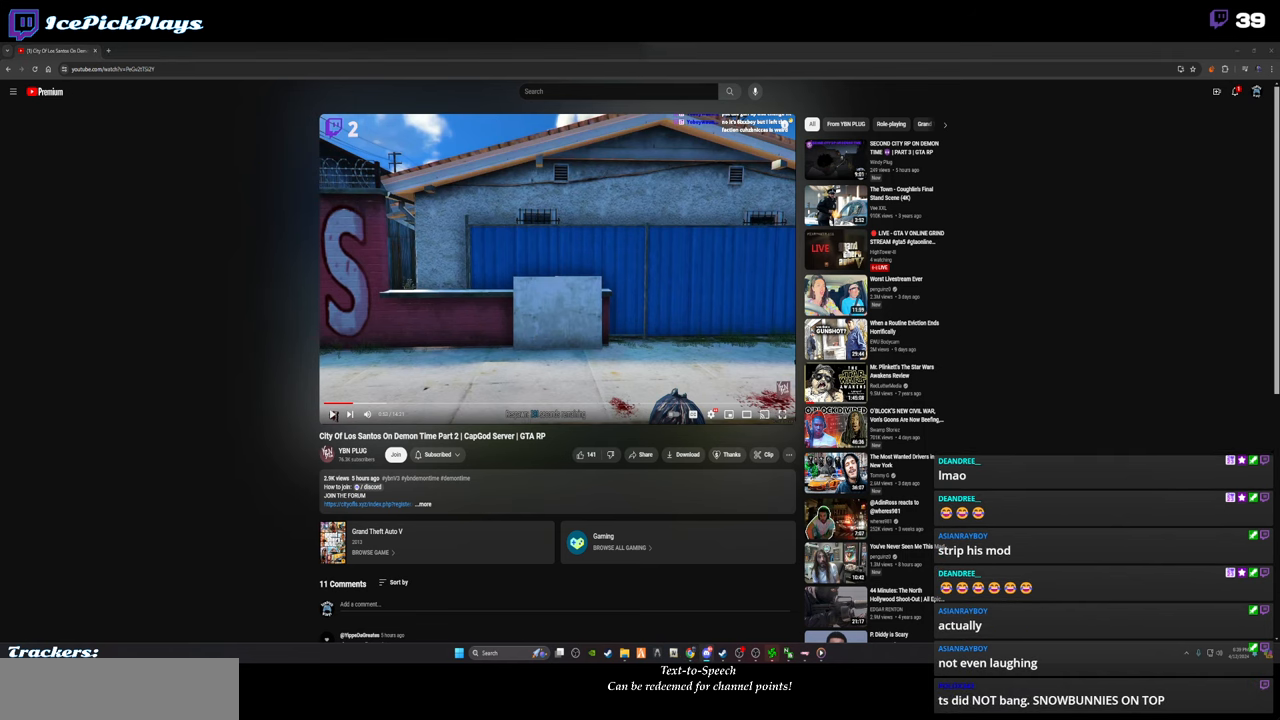
{"keys": [], "mouse": [], "events": []}
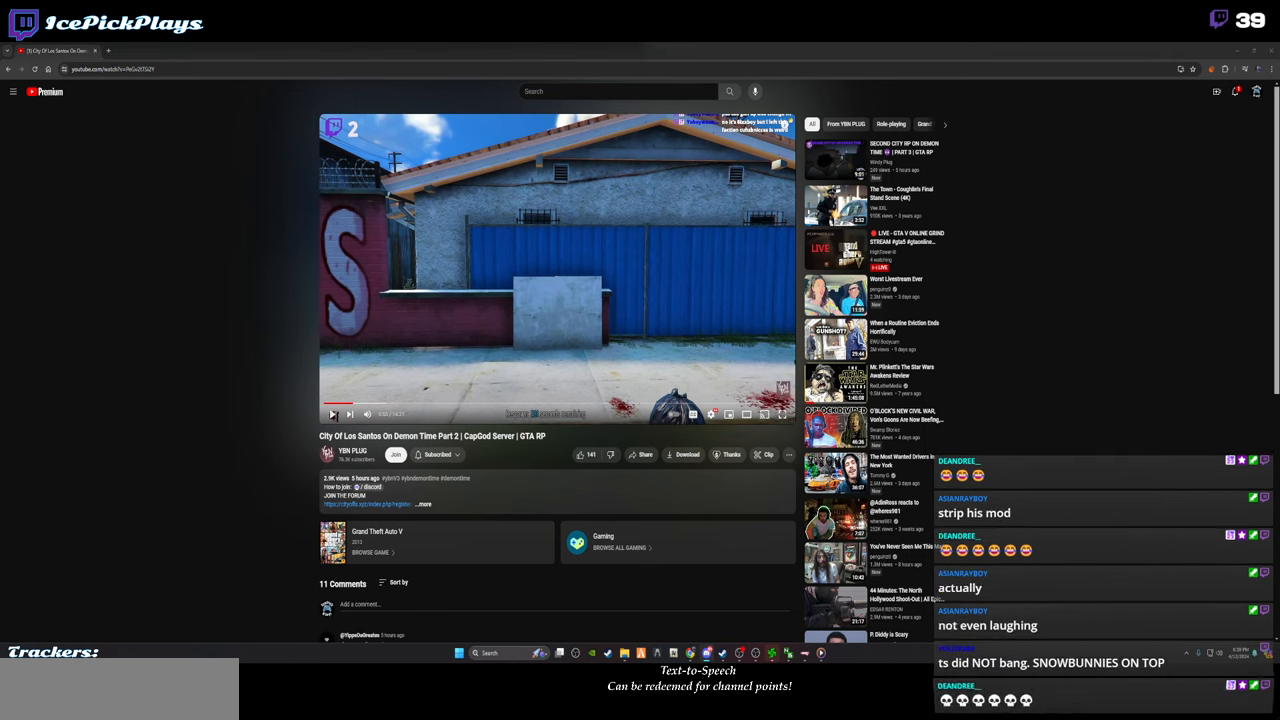
{"keys": [], "mouse": [], "events": []}
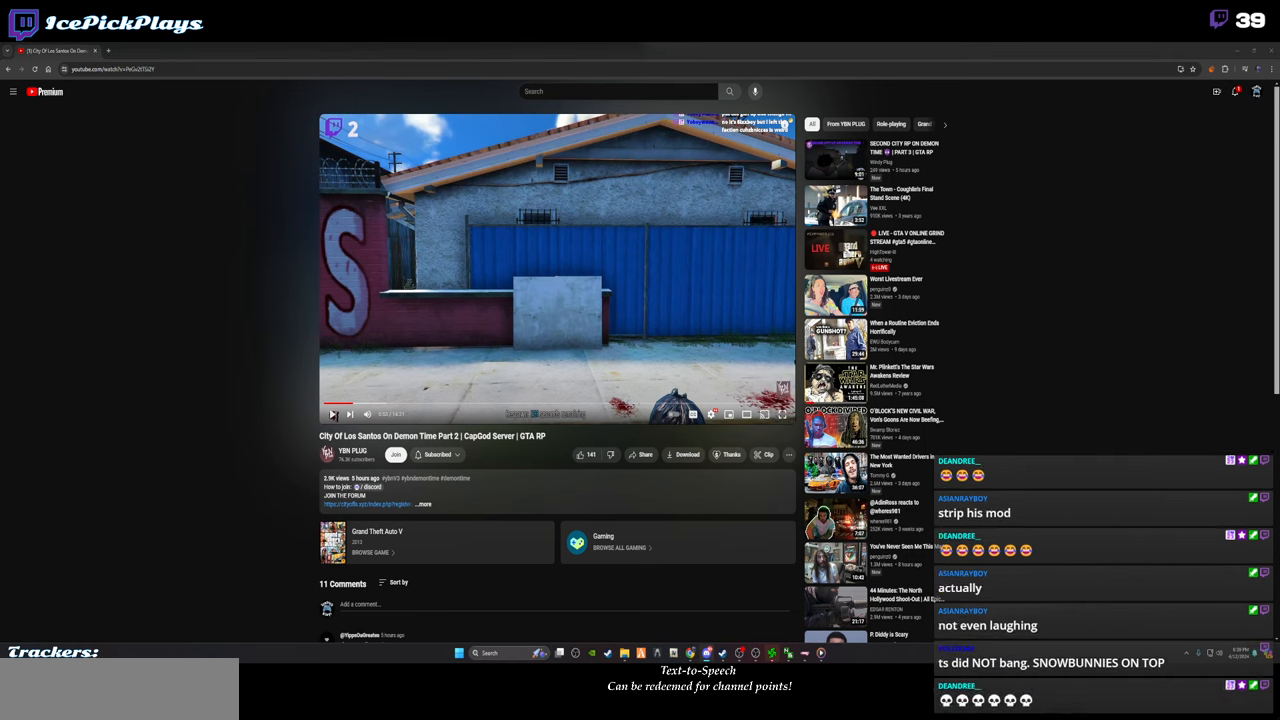
{"keys": [], "mouse": [], "events": []}
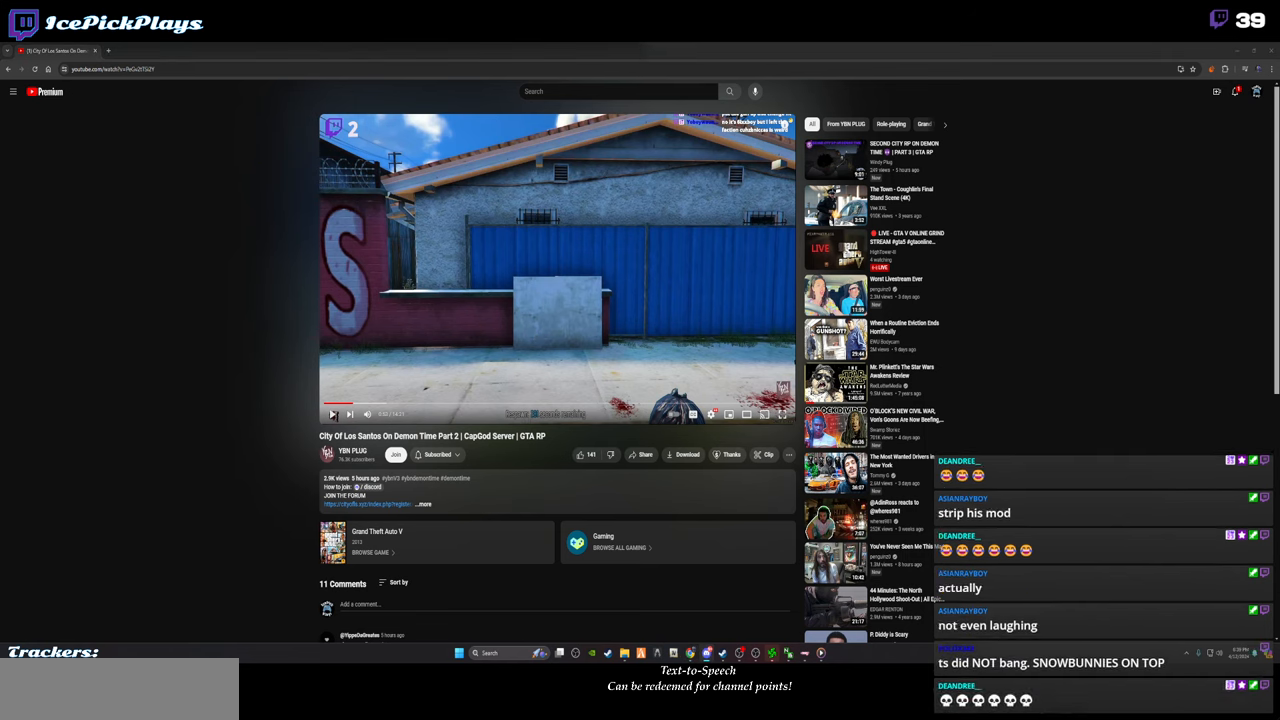
{"keys": [], "mouse": [], "events": []}
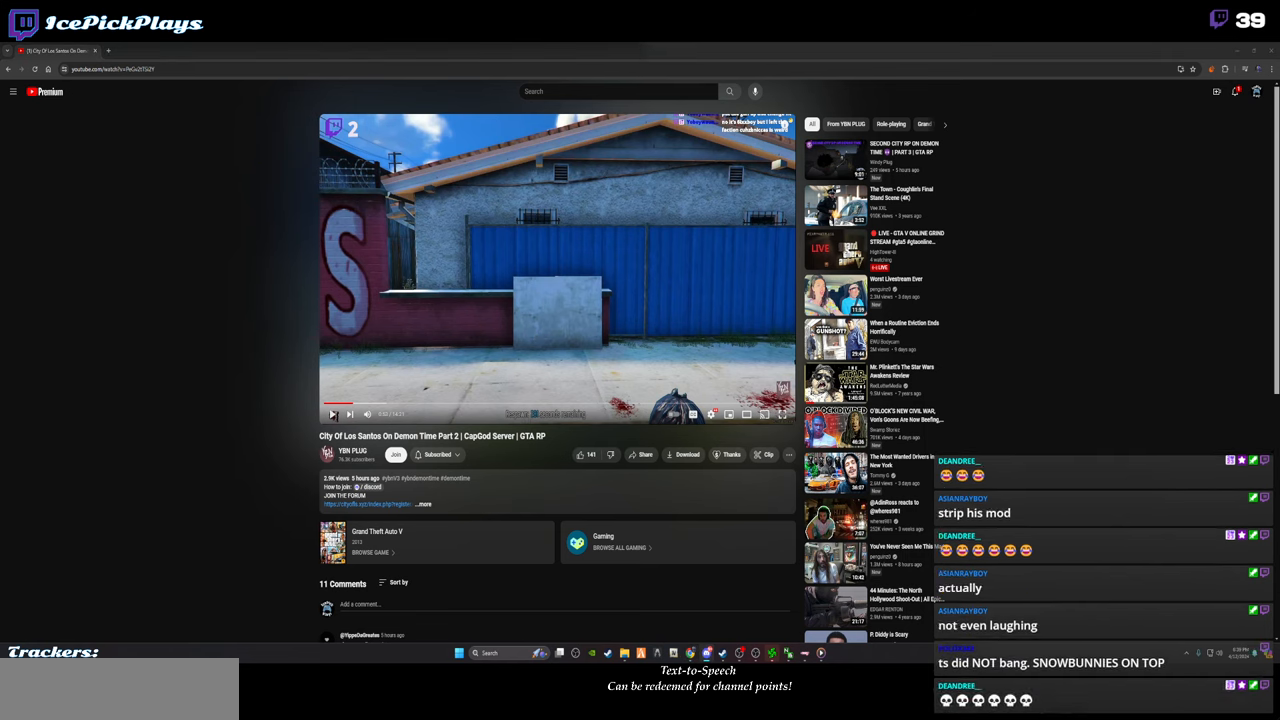
{"keys": [], "mouse": [], "events": []}
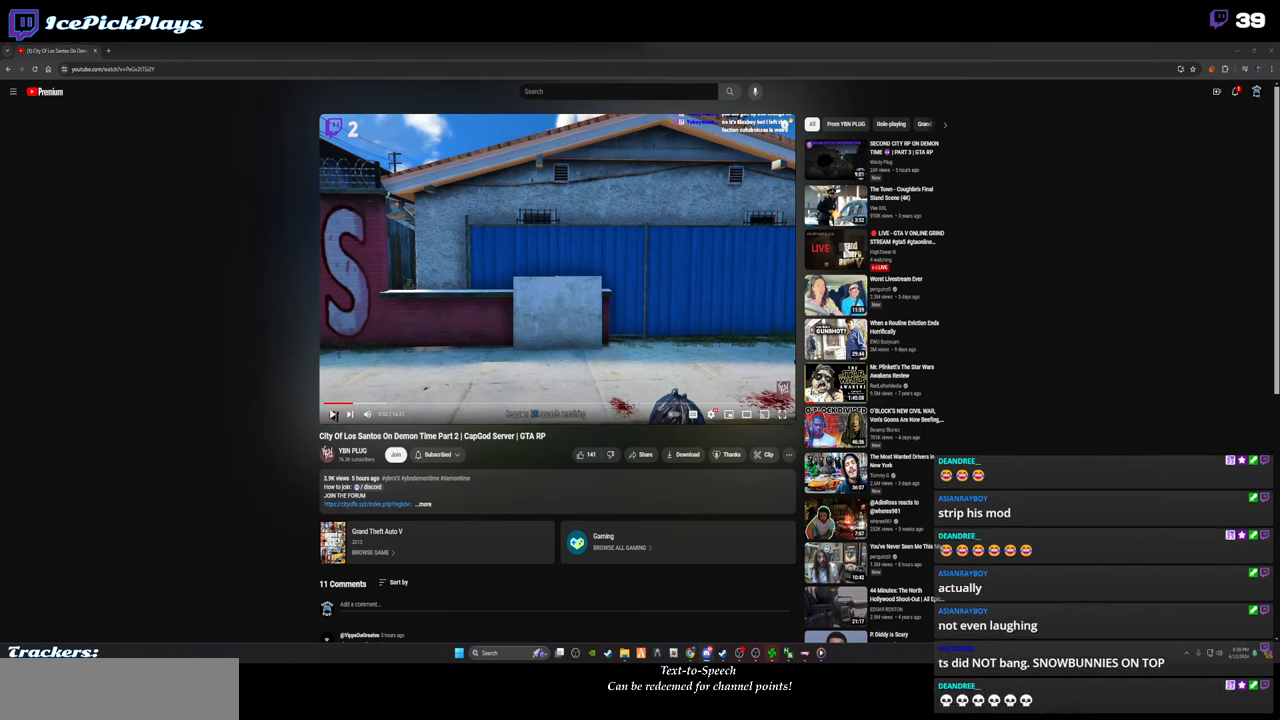
{"keys": [], "mouse": [], "events": []}
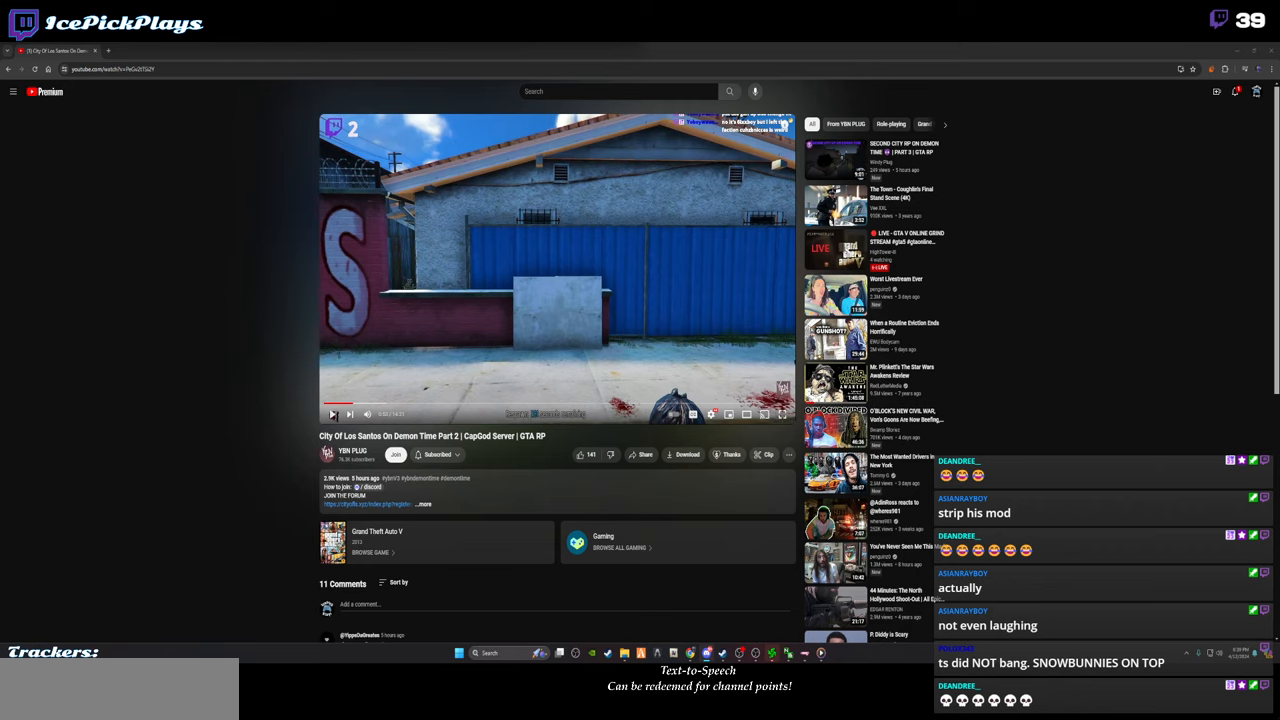
{"keys": [], "mouse": [], "events": []}
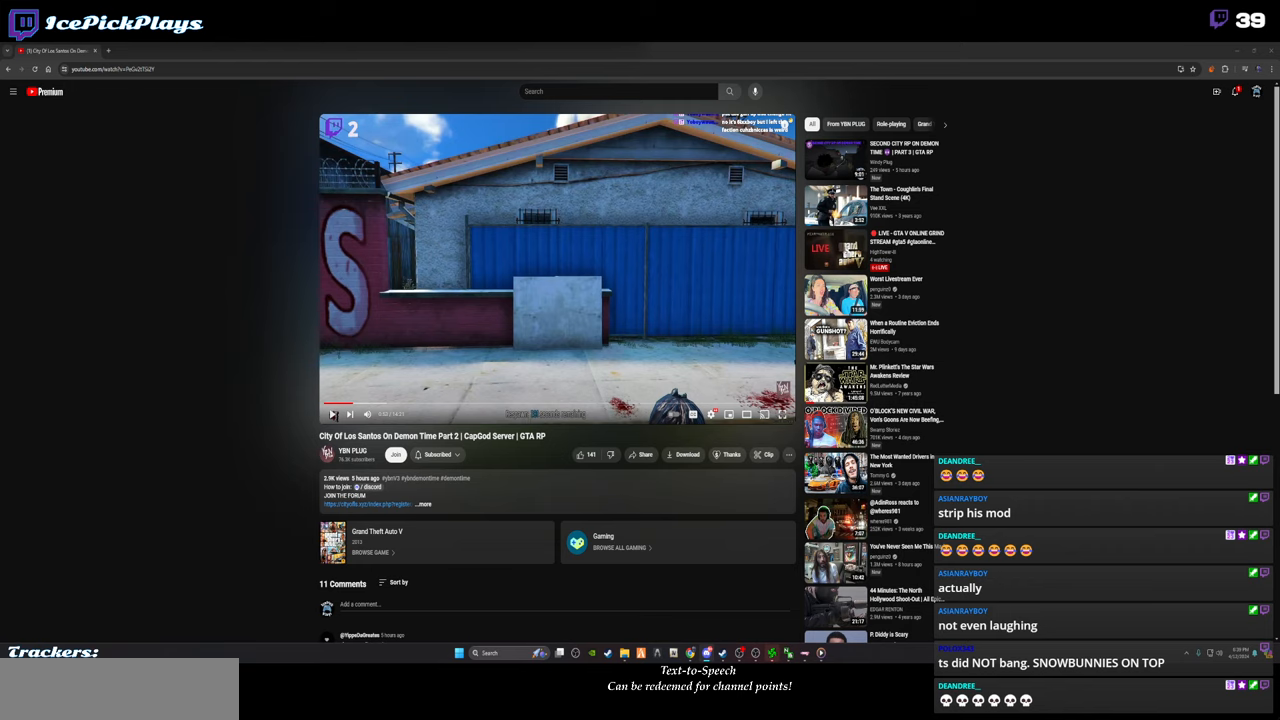
{"keys": [], "mouse": [], "events": []}
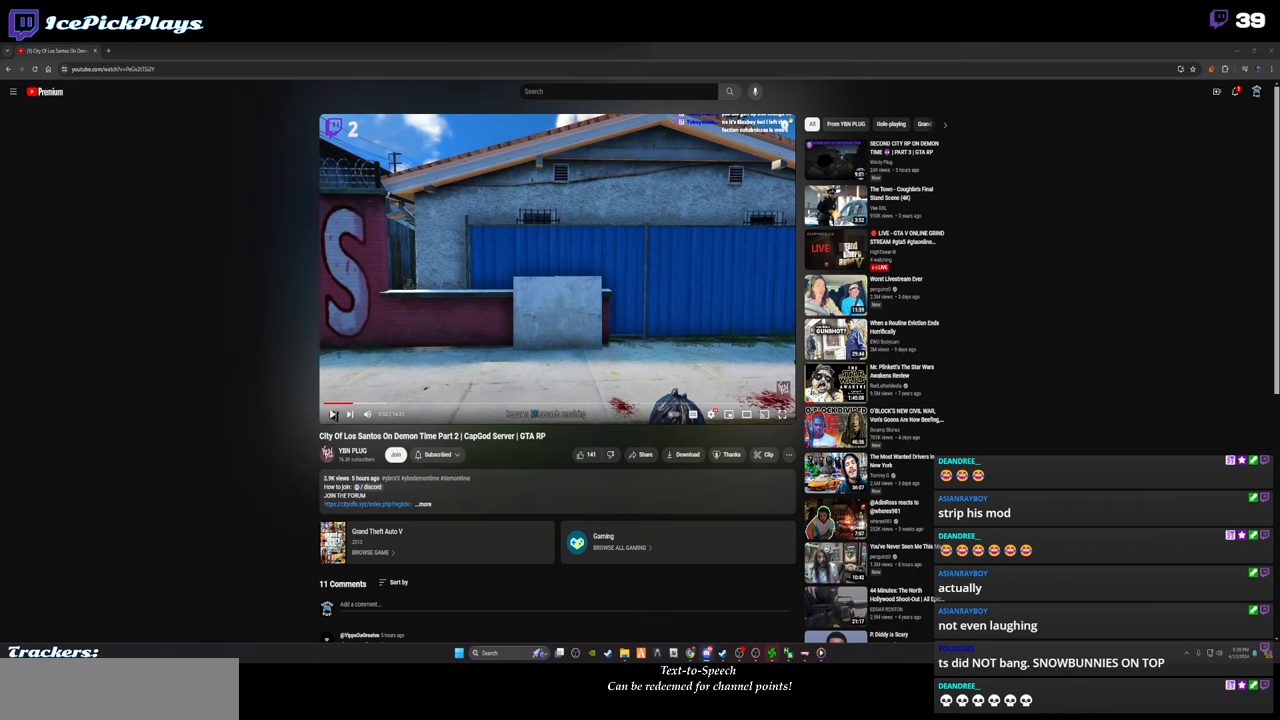
{"keys": [], "mouse": [], "events": []}